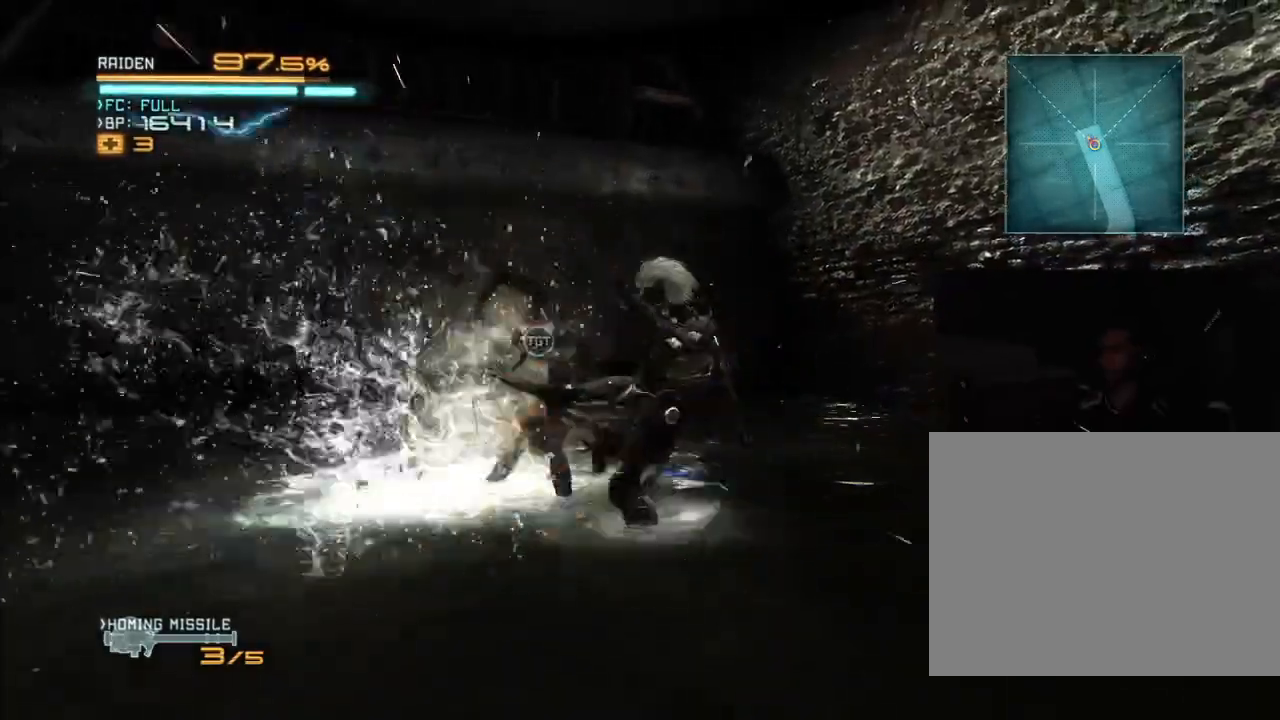
Gameplay with a controller (Xbox layout); each line is a JSON object with the inputs held at the frame after it. "events" lists button and stick changes between this image and that frame as [ms after this image, input, new state], when the widget could be followed in between. Not read: B DPAD_DOWN DPAD_RIGHT HOME L3 R3.
{"buttons": ["R2"], "left_stick": "up", "right_stick": "center", "events": [[67, "Y", "up"], [133, "Y", "down"], [233, "Y", "up"], [300, "Y", "down"], [367, "Y", "up"], [433, "Y", "down"], [500, "Y", "up"]]}
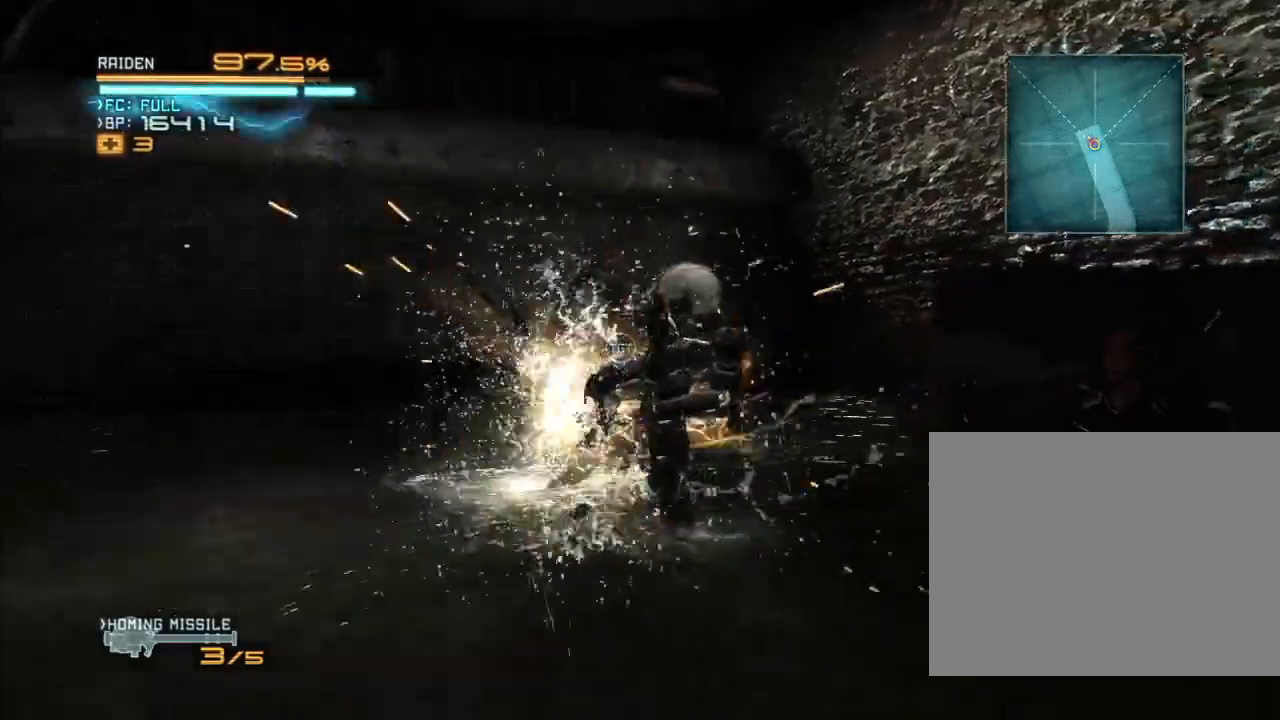
{"buttons": ["X", "R2"], "left_stick": "right", "right_stick": "left", "events": [[100, "X", "down"], [100, "right_stick", "left"], [167, "X", "up"], [167, "right_stick", "center"], [233, "X", "down"], [233, "right_stick", "left"], [300, "left_stick", "up-right"], [333, "X", "up"], [333, "right_stick", "center"], [433, "X", "down"], [433, "right_stick", "left"], [500, "left_stick", "right"]]}
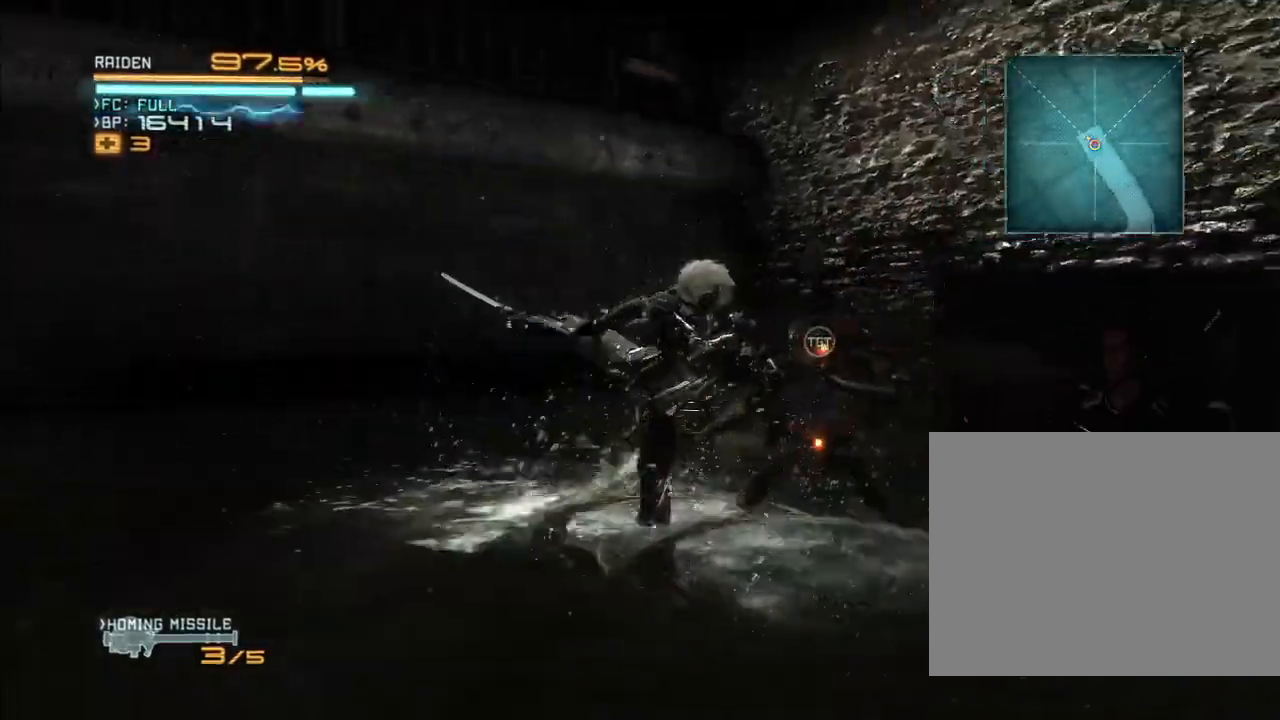
{"buttons": ["X", "R2"], "left_stick": "right", "right_stick": "left", "events": [[33, "X", "up"], [33, "right_stick", "center"], [133, "X", "down"], [133, "right_stick", "left"], [233, "X", "up"], [233, "right_stick", "center"], [333, "X", "down"], [333, "right_stick", "left"], [400, "X", "up"], [400, "right_stick", "center"], [500, "X", "down"], [500, "right_stick", "left"]]}
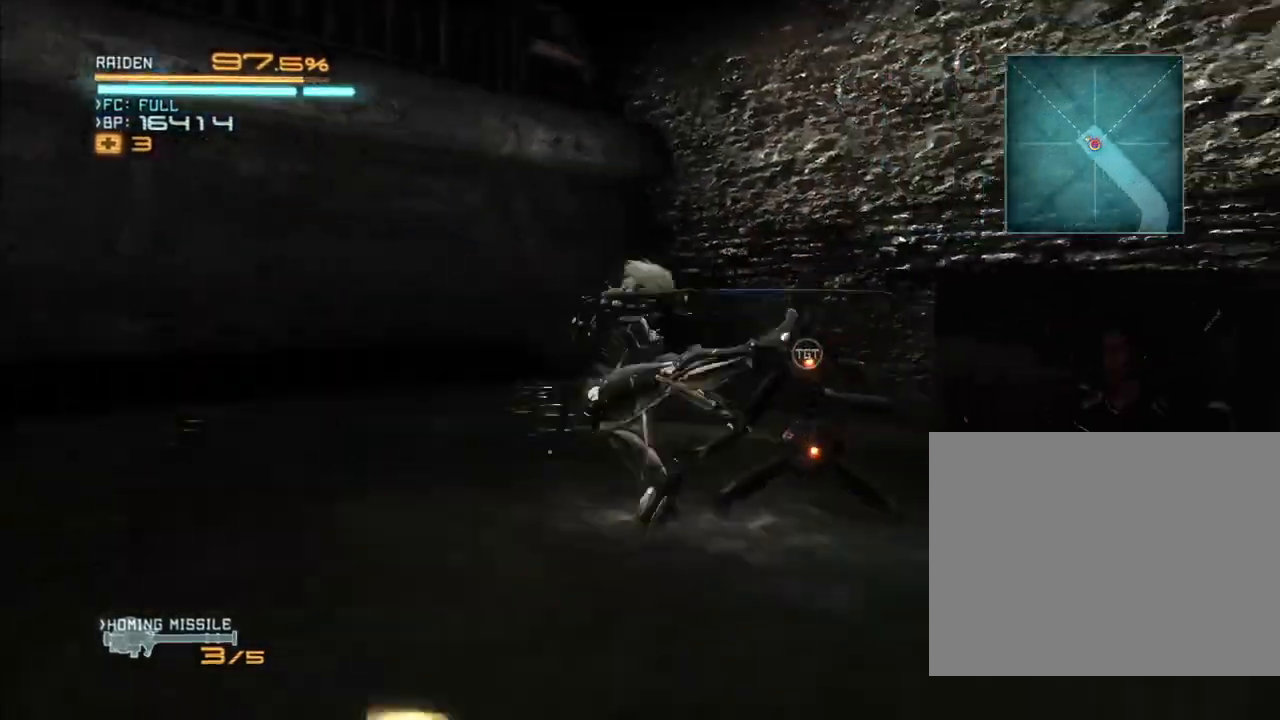
{"buttons": ["R2"], "left_stick": "right", "right_stick": "center", "events": [[100, "X", "up"], [100, "right_stick", "center"], [167, "X", "down"], [167, "right_stick", "left"], [267, "X", "up"], [267, "right_stick", "center"], [367, "X", "down"], [367, "right_stick", "left"], [467, "X", "up"], [467, "right_stick", "center"]]}
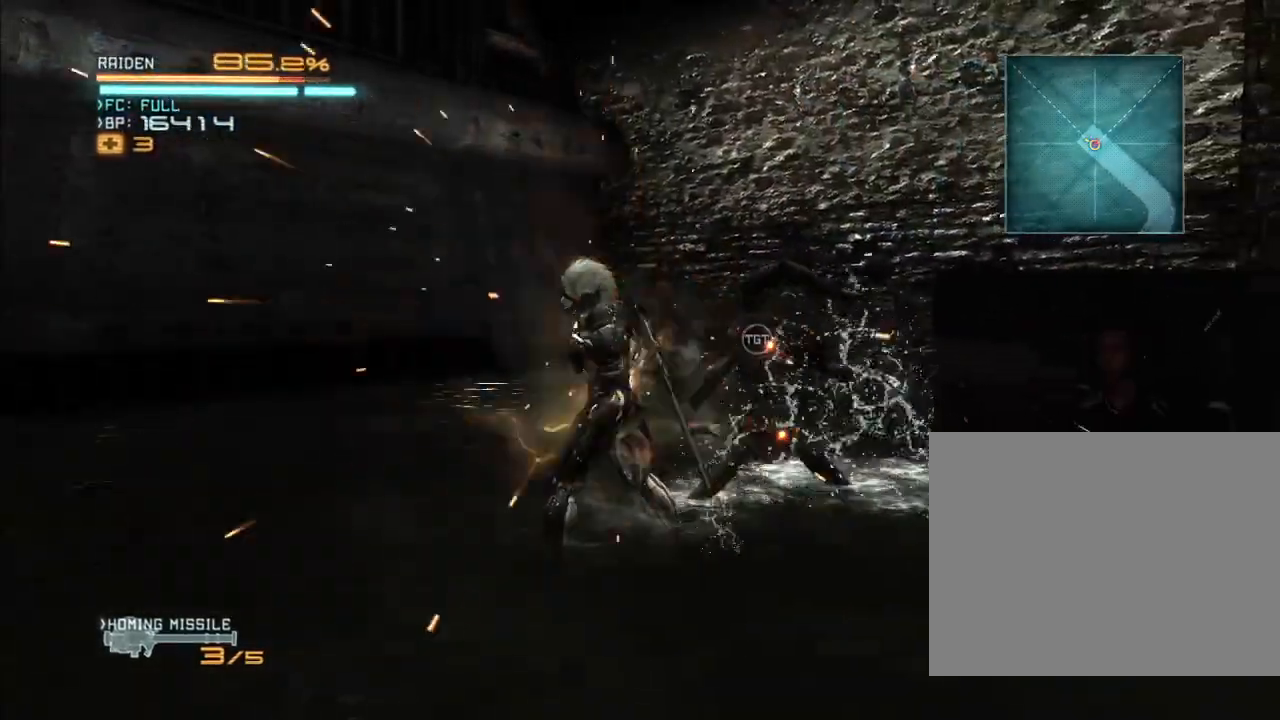
{"buttons": ["R2"], "left_stick": "right", "right_stick": "center", "events": [[33, "X", "down"], [33, "right_stick", "left"], [133, "X", "up"], [133, "right_stick", "center"], [200, "X", "down"], [200, "right_stick", "left"], [300, "X", "up"], [300, "right_stick", "center"], [367, "X", "down"], [367, "right_stick", "left"], [467, "X", "up"], [467, "right_stick", "center"]]}